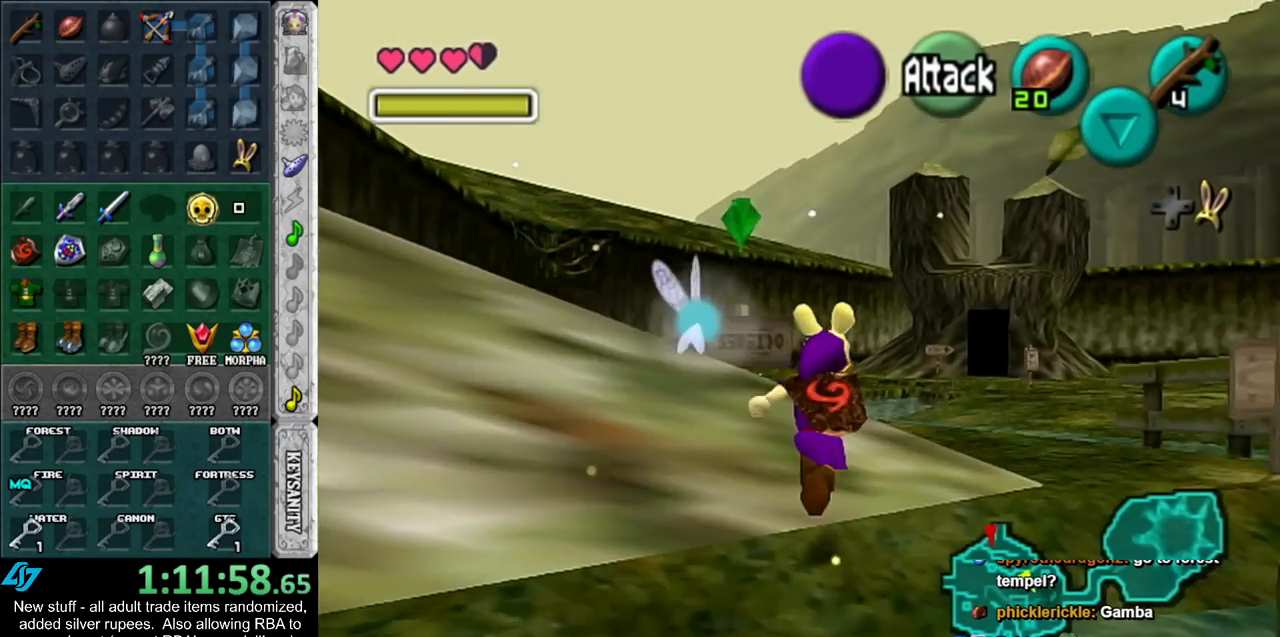
Gameplay with a controller (Nintendo layout); each line is a JSON object with the inputs held at the frame after it. "events" lists button and stick changes between this image and that frame as [ms after this image, input, new state], when the widget could be followed in between. Not read: L3 R3.
{"buttons": [], "left_stick": "center", "right_stick": "center", "events": [[17, "left_stick", "up-left"], [117, "left_stick", "left"], [300, "left_stick", "center"]]}
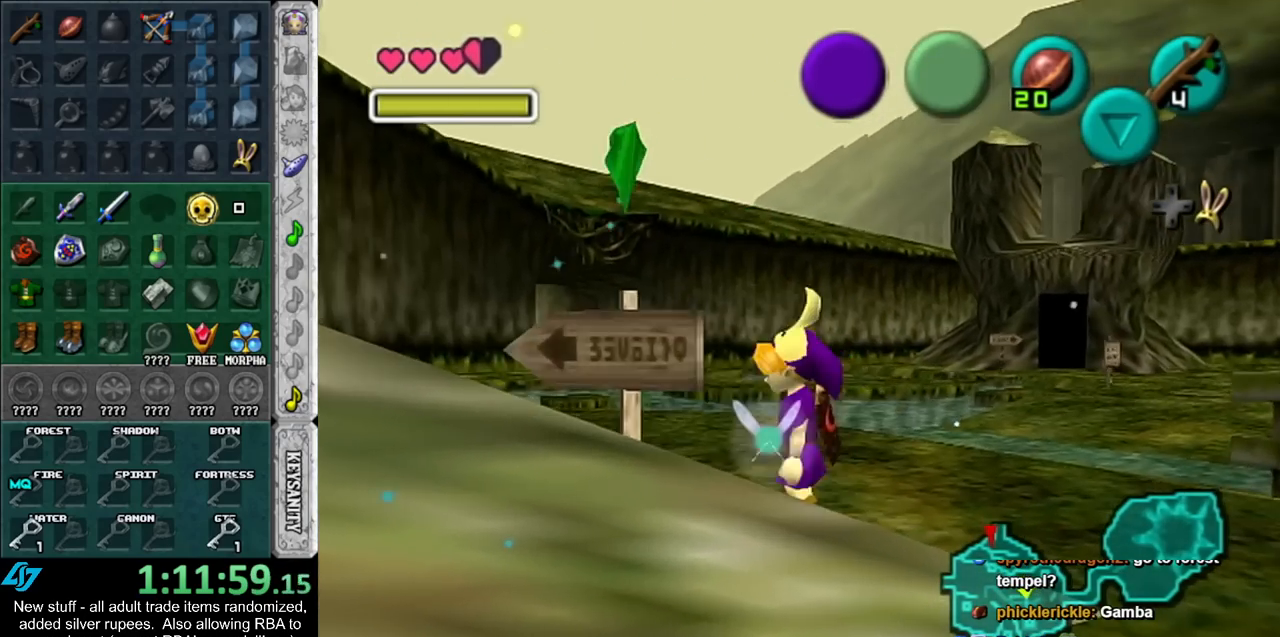
{"buttons": [], "left_stick": "left", "right_stick": "center", "events": [[50, "left_stick", "up"], [267, "left_stick", "up-left"], [433, "left_stick", "left"]]}
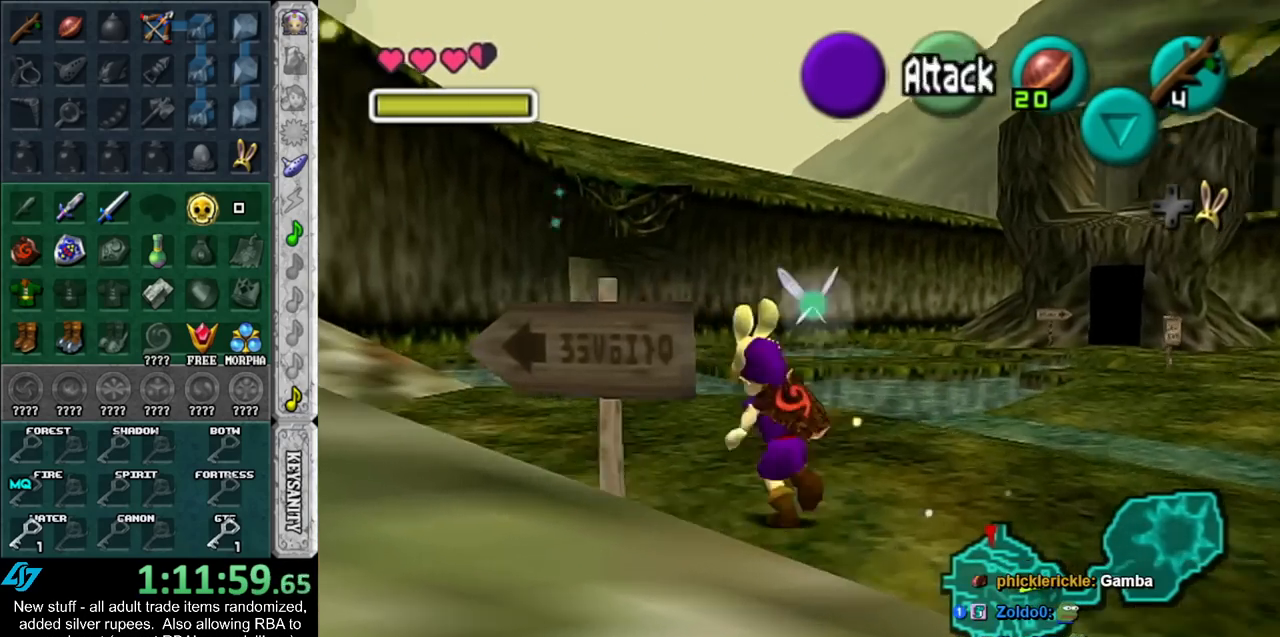
{"buttons": [], "left_stick": "center", "right_stick": "center", "events": [[50, "left_stick", "center"], [200, "L1", "down"], [417, "L1", "up"]]}
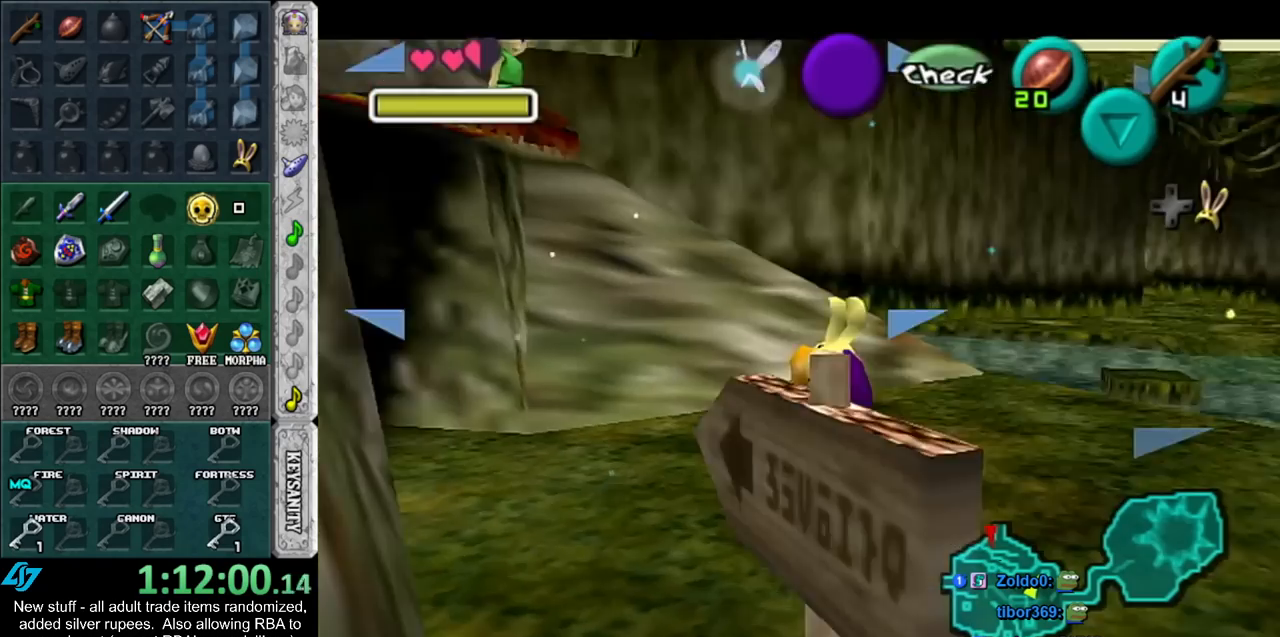
{"buttons": [], "left_stick": "down", "right_stick": "center", "events": [[17, "left_stick", "down"], [200, "left_stick", "center"], [233, "L1", "down"], [367, "left_stick", "down"], [450, "L1", "up"]]}
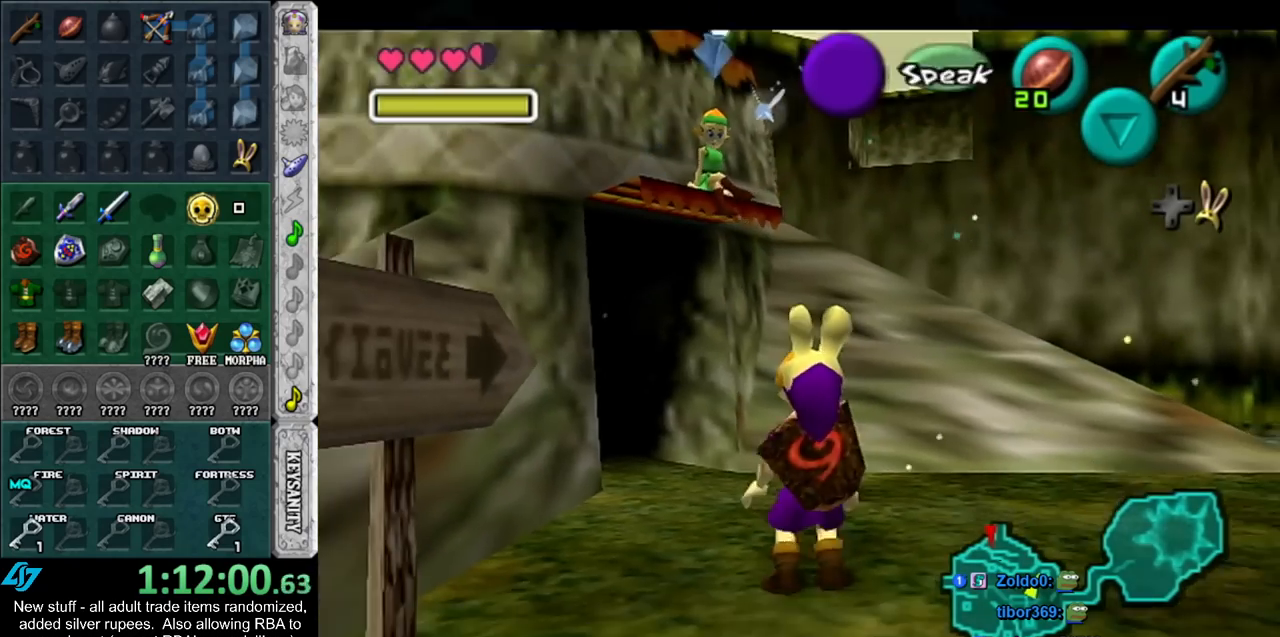
{"buttons": [], "left_stick": "down-left", "right_stick": "center", "events": [[200, "left_stick", "down-left"]]}
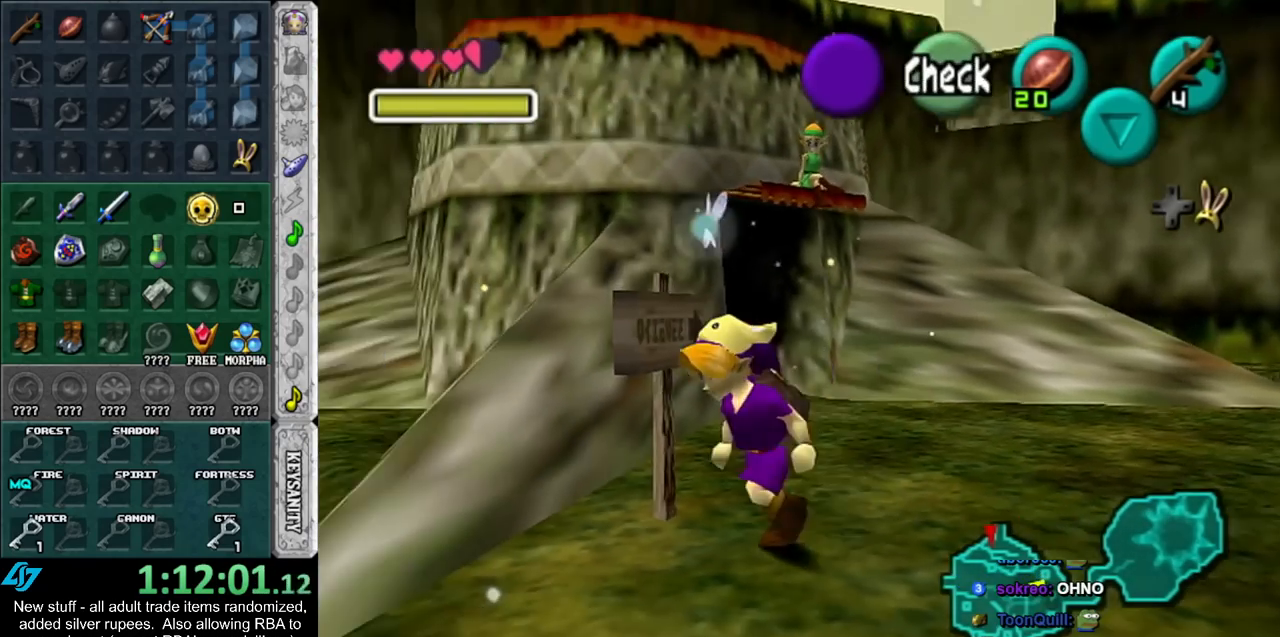
{"buttons": [], "left_stick": "up-left", "right_stick": "center", "events": [[17, "left_stick", "left"], [200, "left_stick", "up-left"]]}
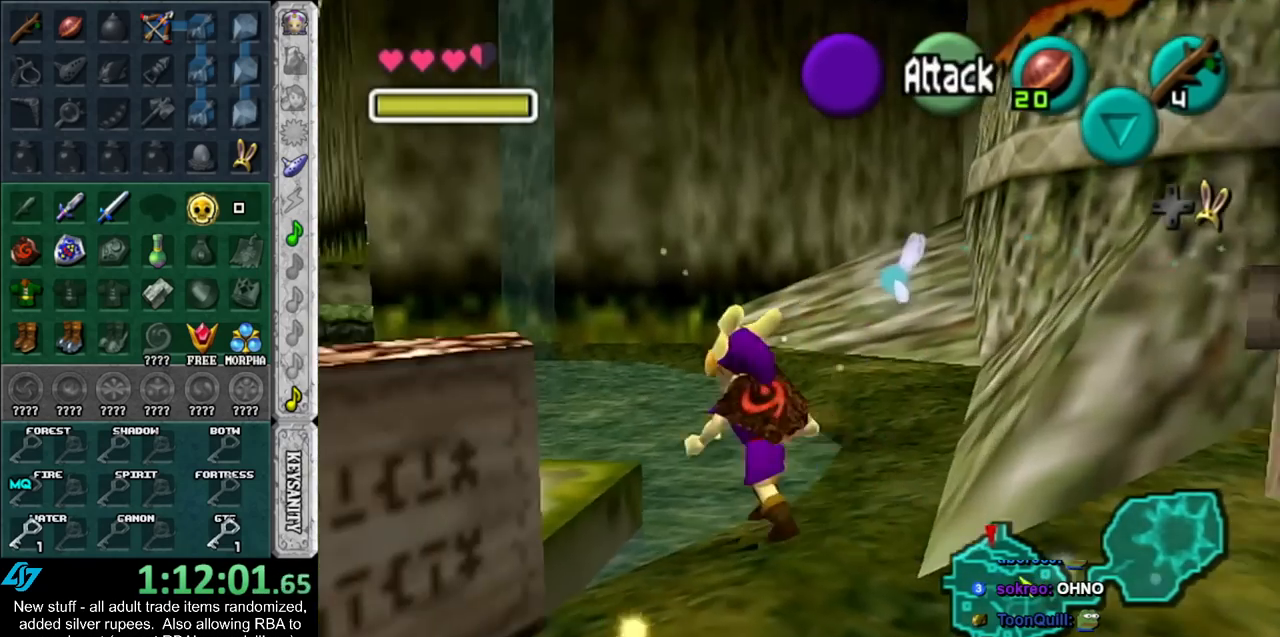
{"buttons": [], "left_stick": "up-left", "right_stick": "center", "events": [[17, "left_stick", "up"], [450, "left_stick", "up-left"]]}
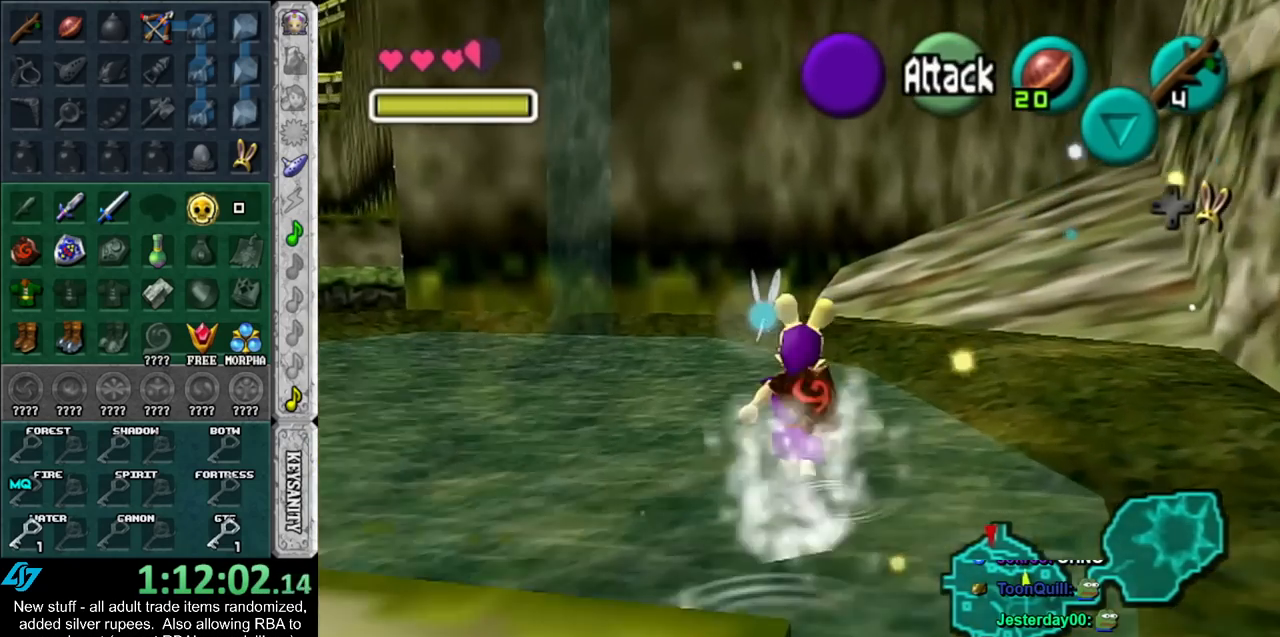
{"buttons": [], "left_stick": "up-left", "right_stick": "center", "events": []}
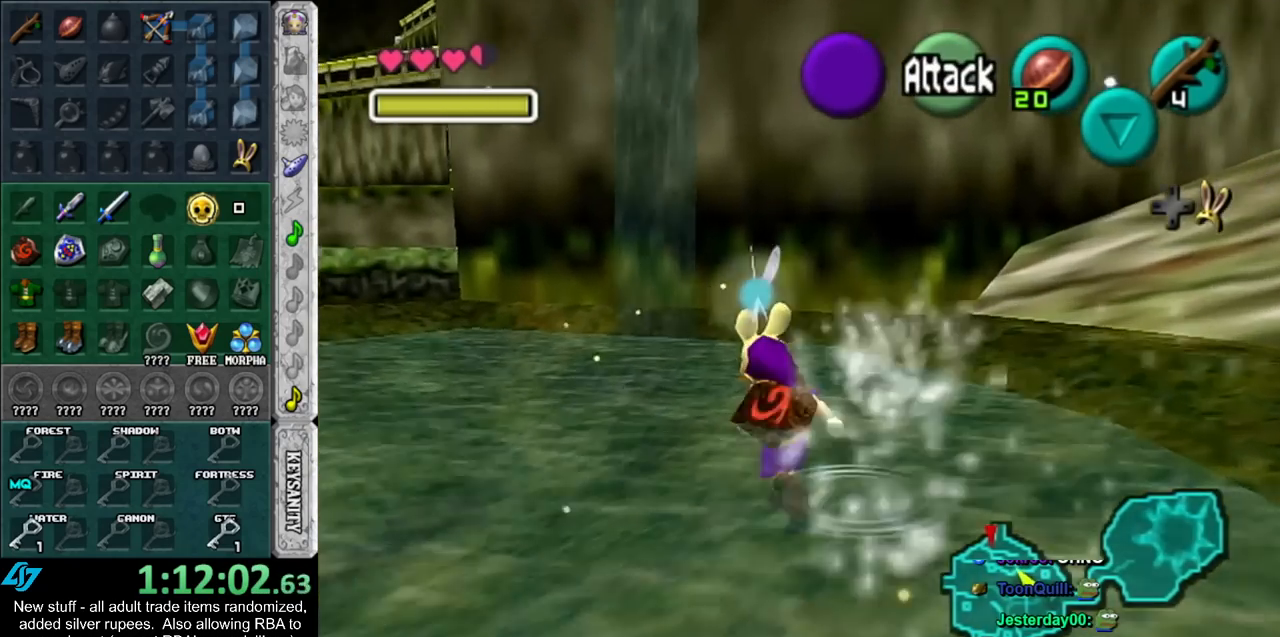
{"buttons": [], "left_stick": "up-left", "right_stick": "center", "events": []}
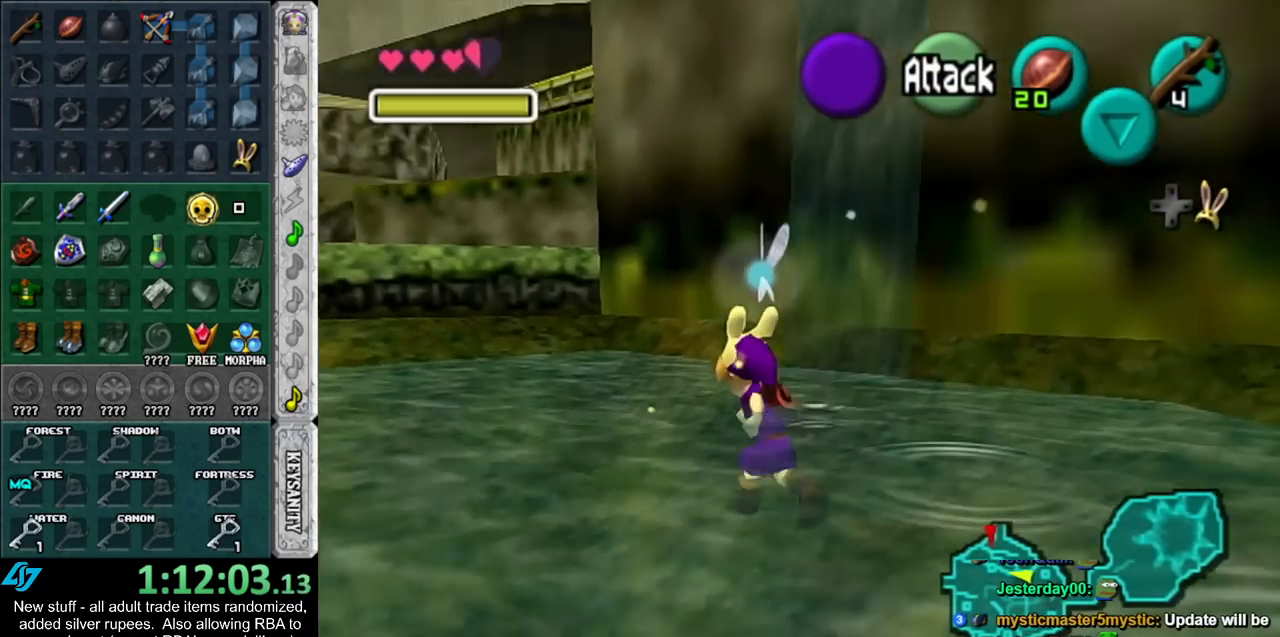
{"buttons": [], "left_stick": "up", "right_stick": "center", "events": [[300, "left_stick", "up"]]}
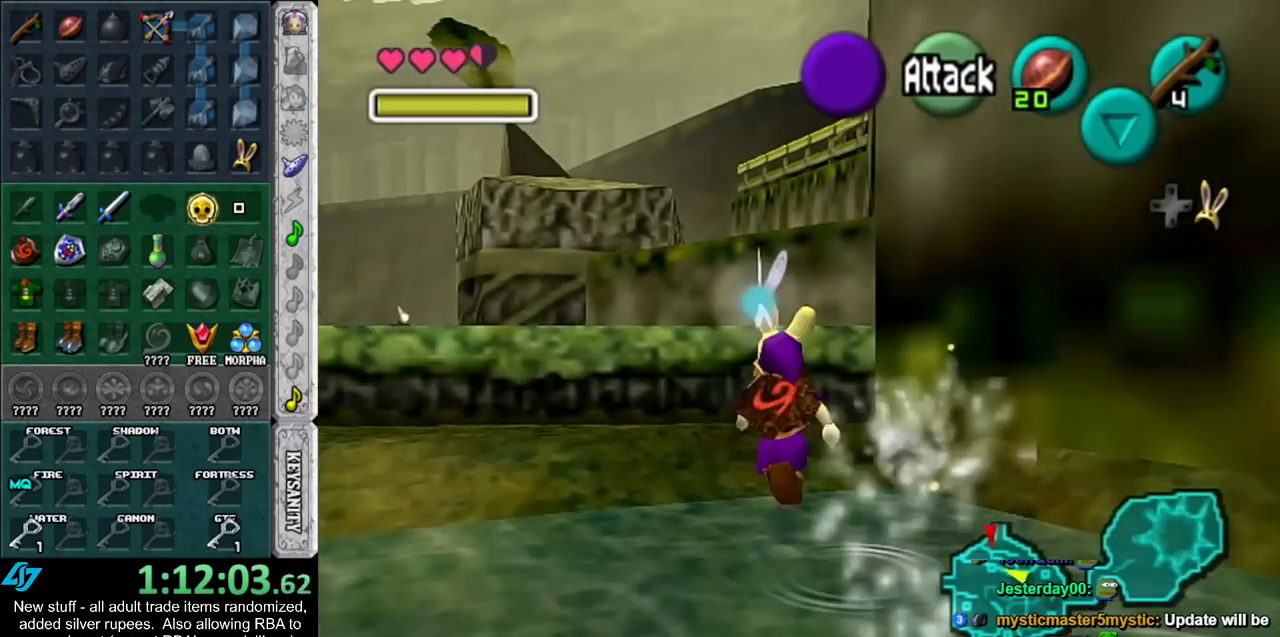
{"buttons": [], "left_stick": "up", "right_stick": "center", "events": [[150, "A", "down"], [267, "A", "up"]]}
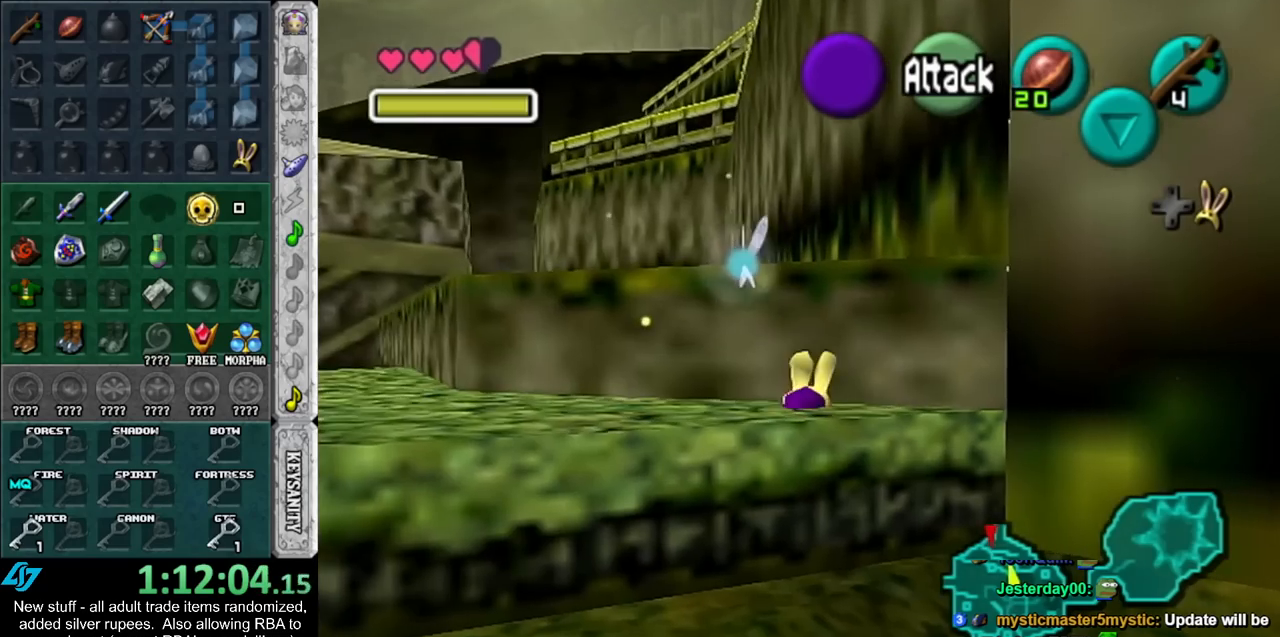
{"buttons": [], "left_stick": "up", "right_stick": "center", "events": []}
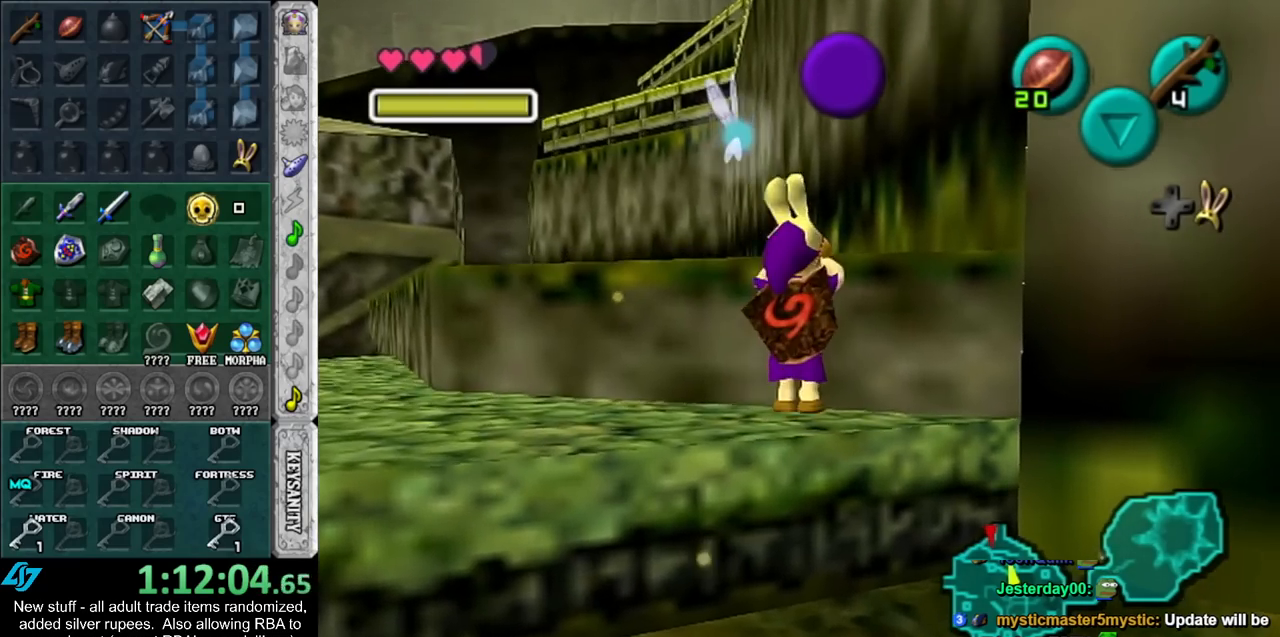
{"buttons": [], "left_stick": "up", "right_stick": "center", "events": []}
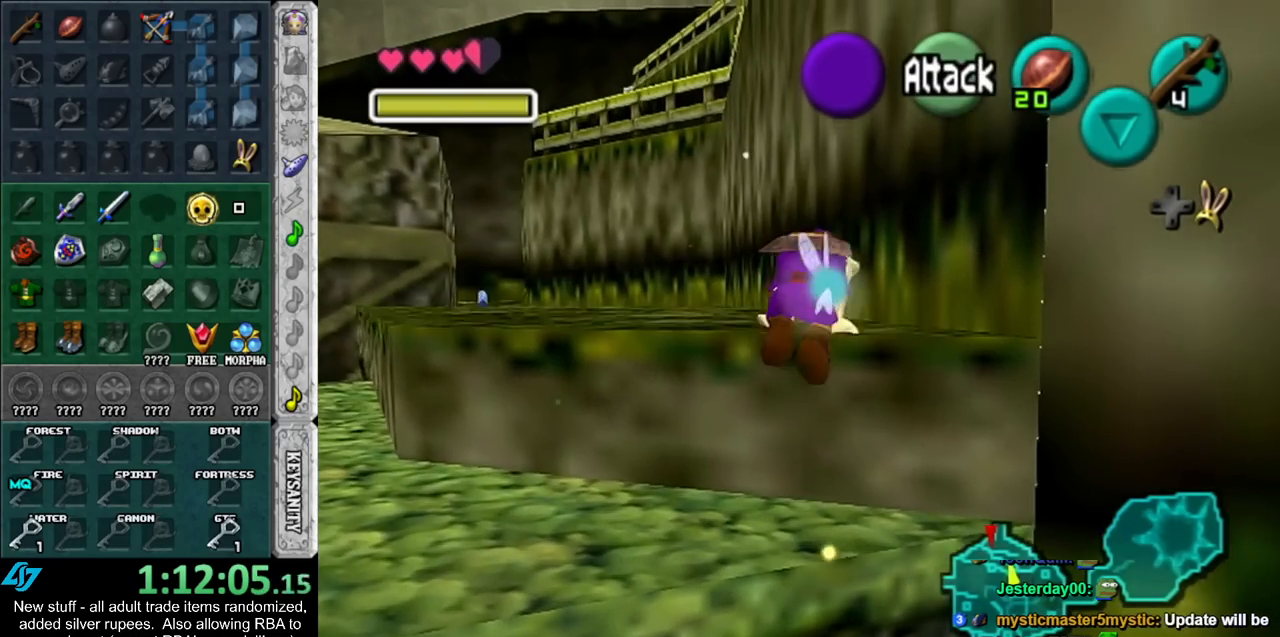
{"buttons": [], "left_stick": "up", "right_stick": "center", "events": []}
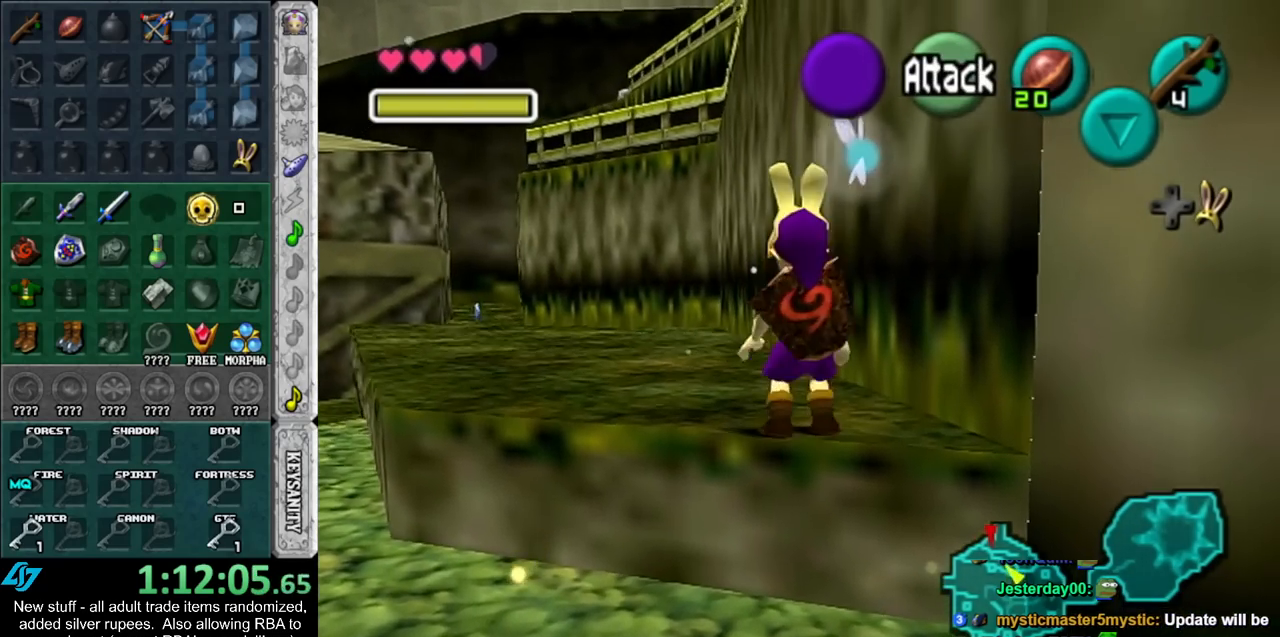
{"buttons": [], "left_stick": "up", "right_stick": "center", "events": []}
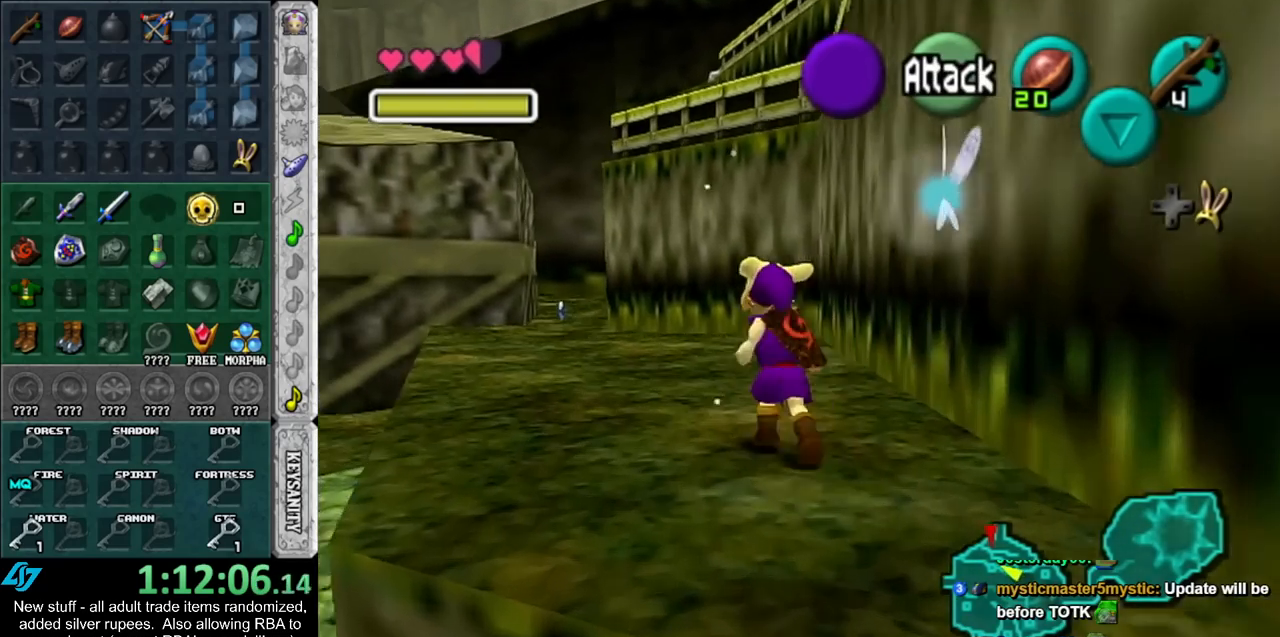
{"buttons": [], "left_stick": "up", "right_stick": "center", "events": []}
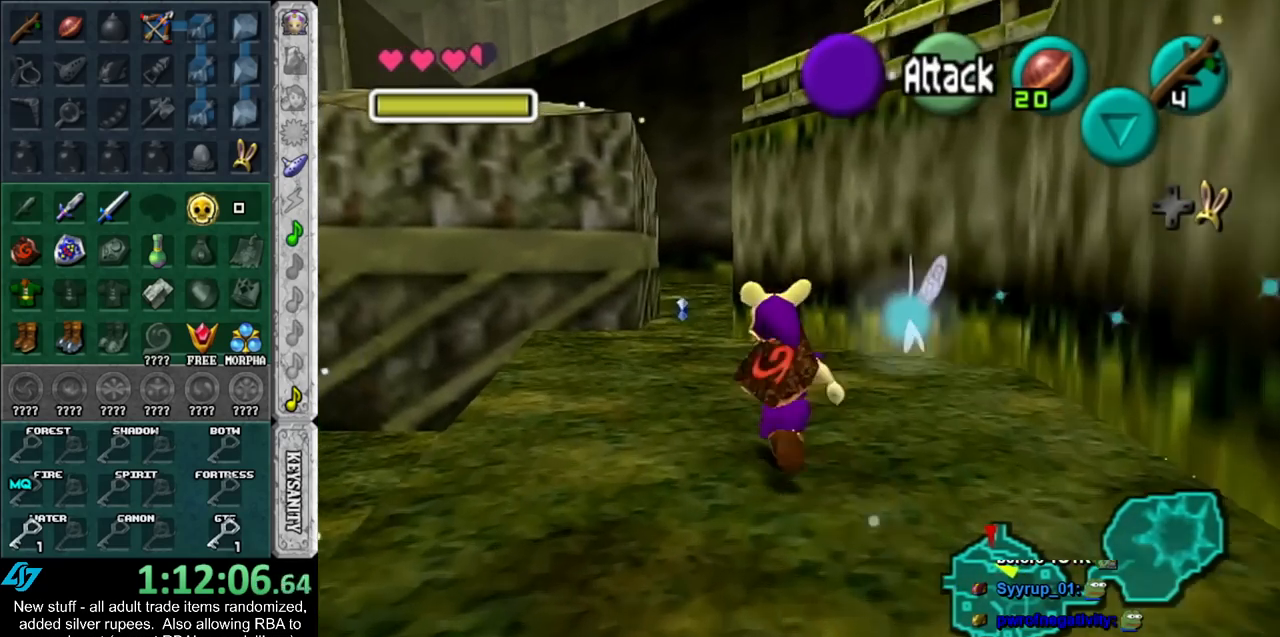
{"buttons": [], "left_stick": "up", "right_stick": "center", "events": []}
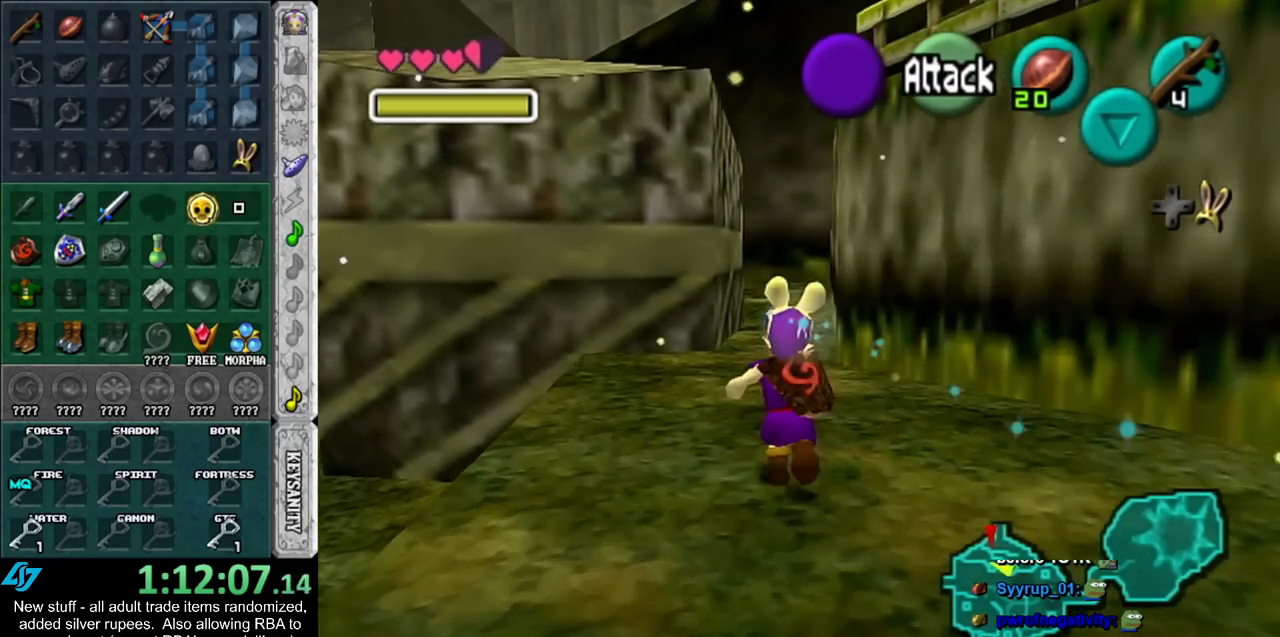
{"buttons": [], "left_stick": "up", "right_stick": "center", "events": []}
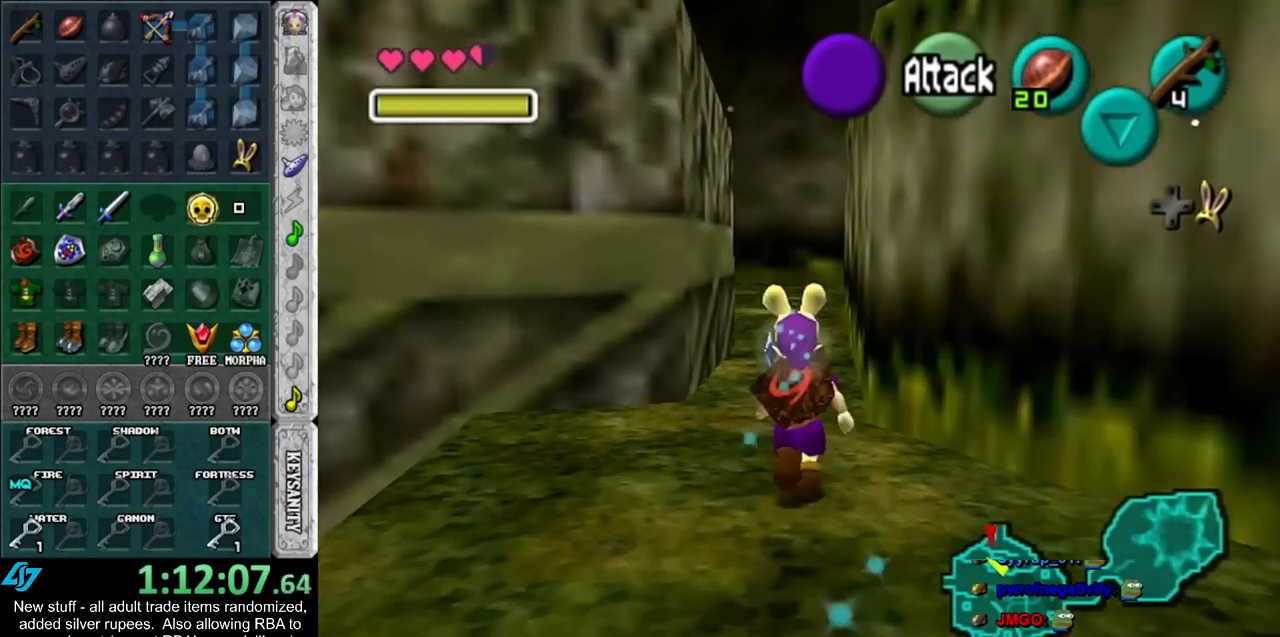
{"buttons": [], "left_stick": "up", "right_stick": "center", "events": []}
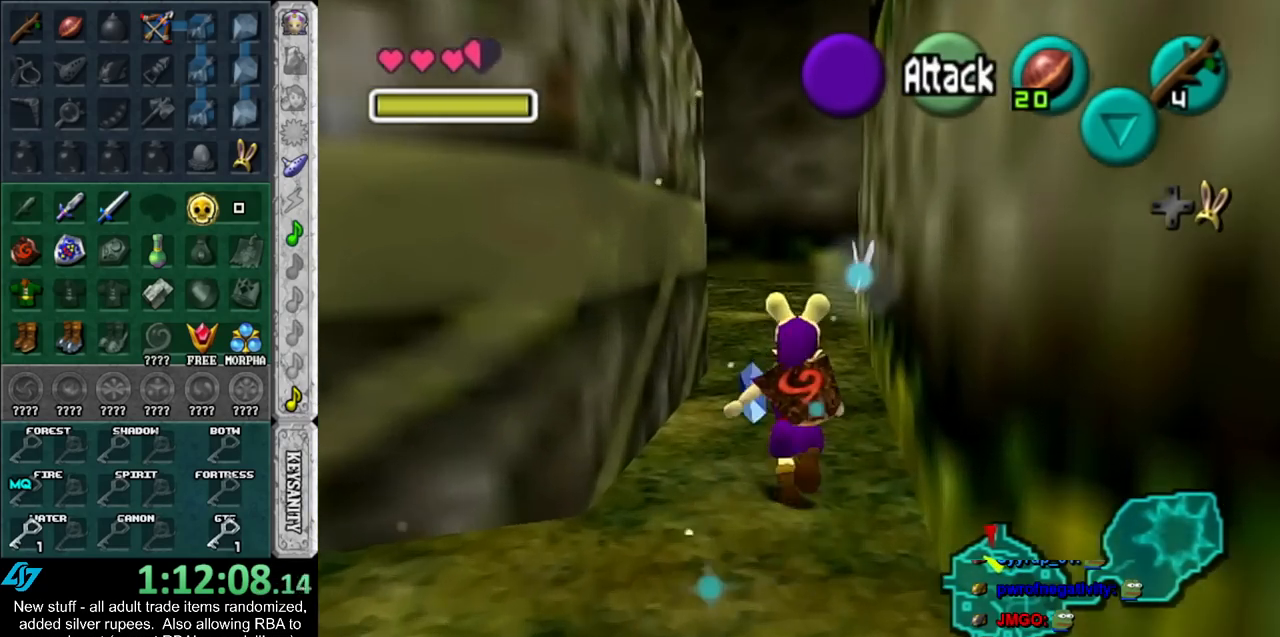
{"buttons": [], "left_stick": "up", "right_stick": "center", "events": []}
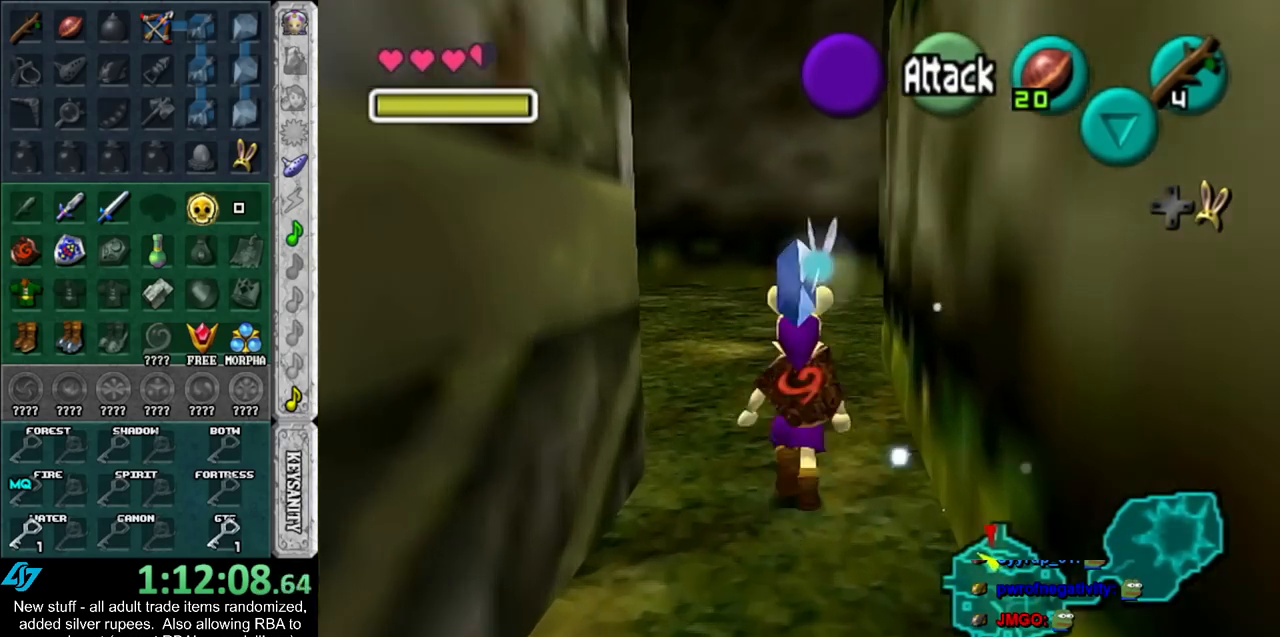
{"buttons": [], "left_stick": "right", "right_stick": "center", "events": [[483, "left_stick", "right"]]}
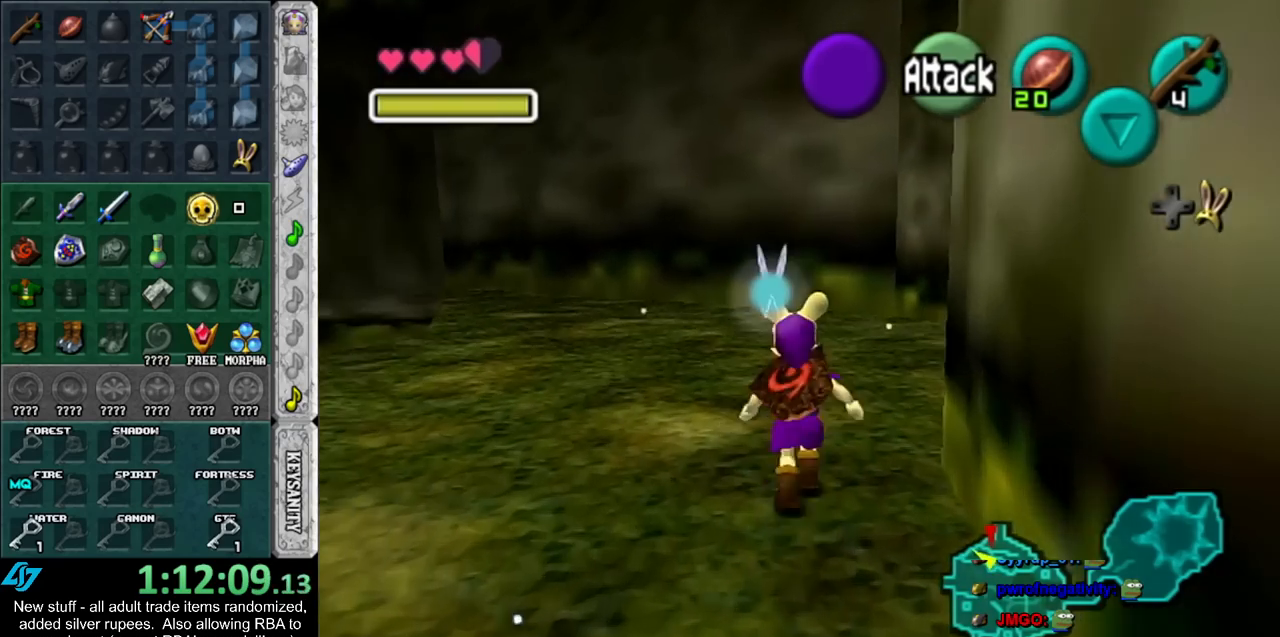
{"buttons": [], "left_stick": "up", "right_stick": "center", "events": [[83, "left_stick", "down-right"], [400, "left_stick", "up"]]}
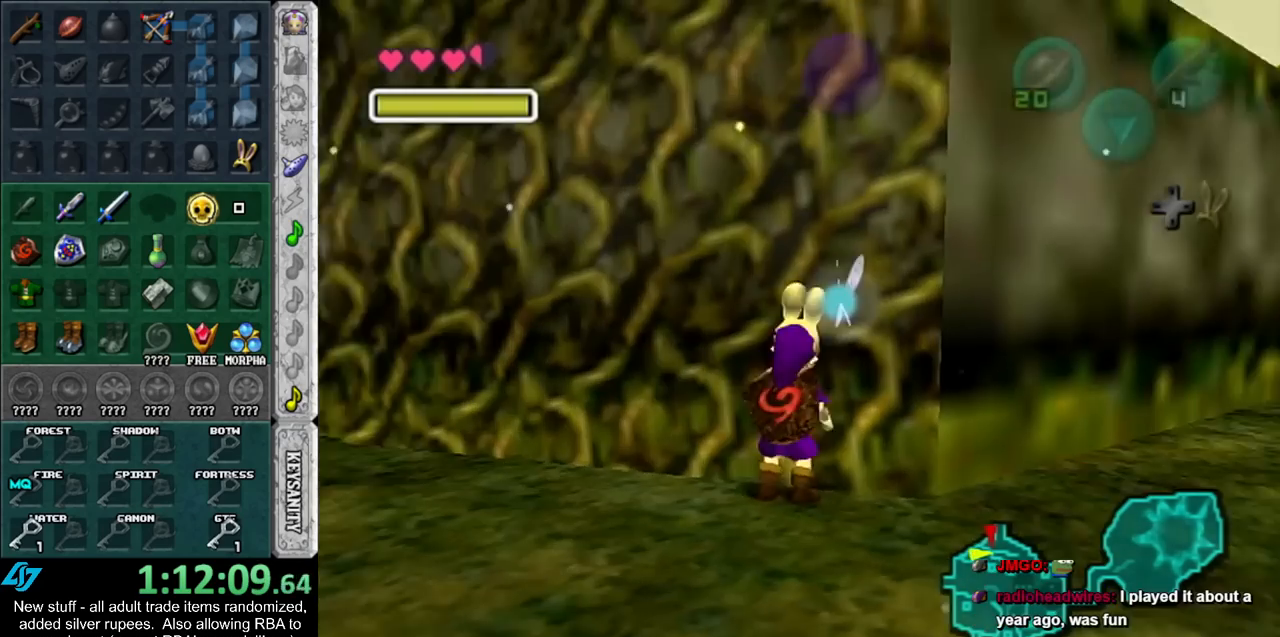
{"buttons": ["L1"], "left_stick": "up", "right_stick": "center", "events": [[383, "L1", "down"]]}
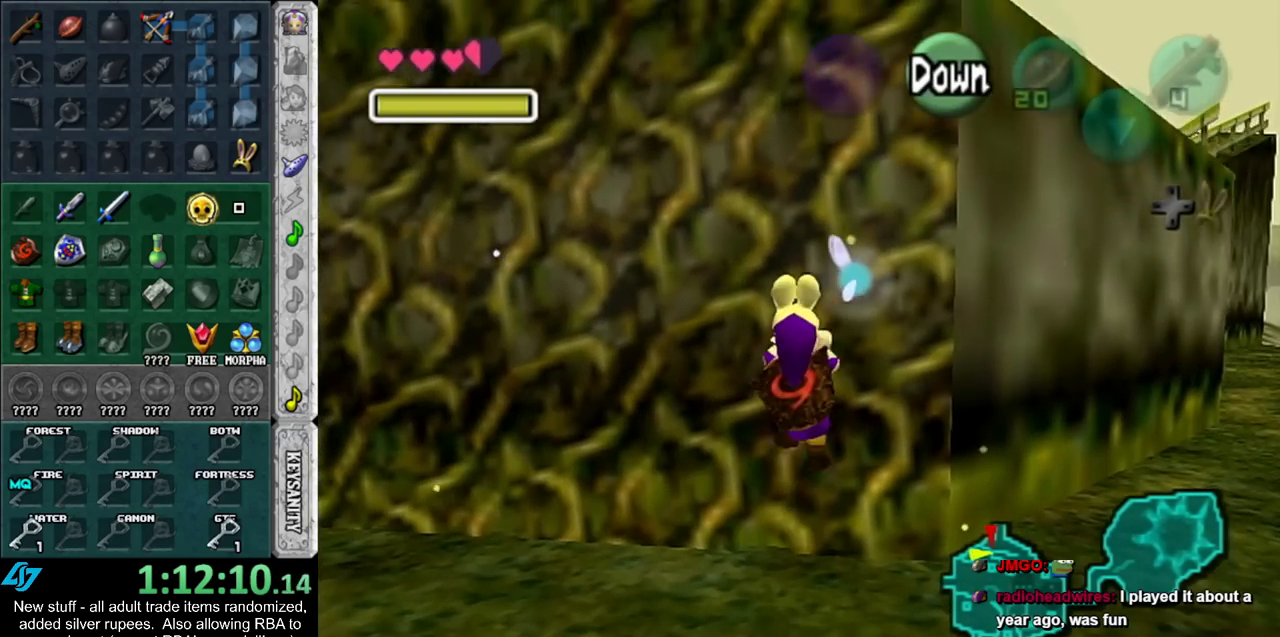
{"buttons": [], "left_stick": "up", "right_stick": "center", "events": [[117, "L1", "up"]]}
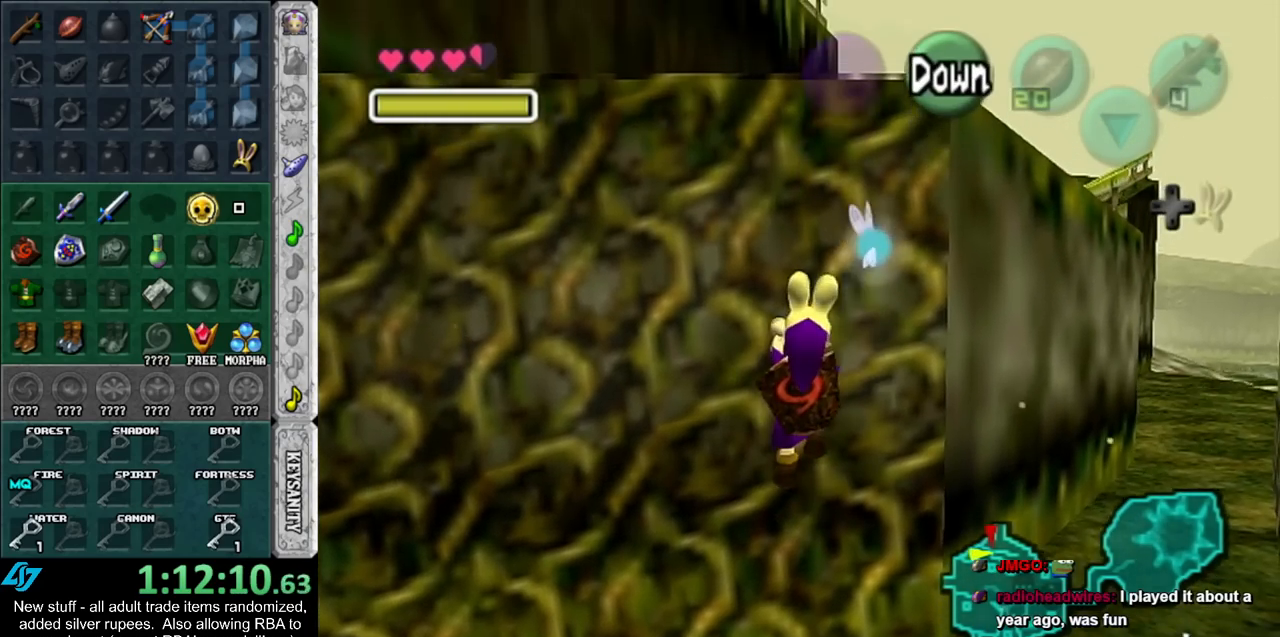
{"buttons": [], "left_stick": "up", "right_stick": "center", "events": []}
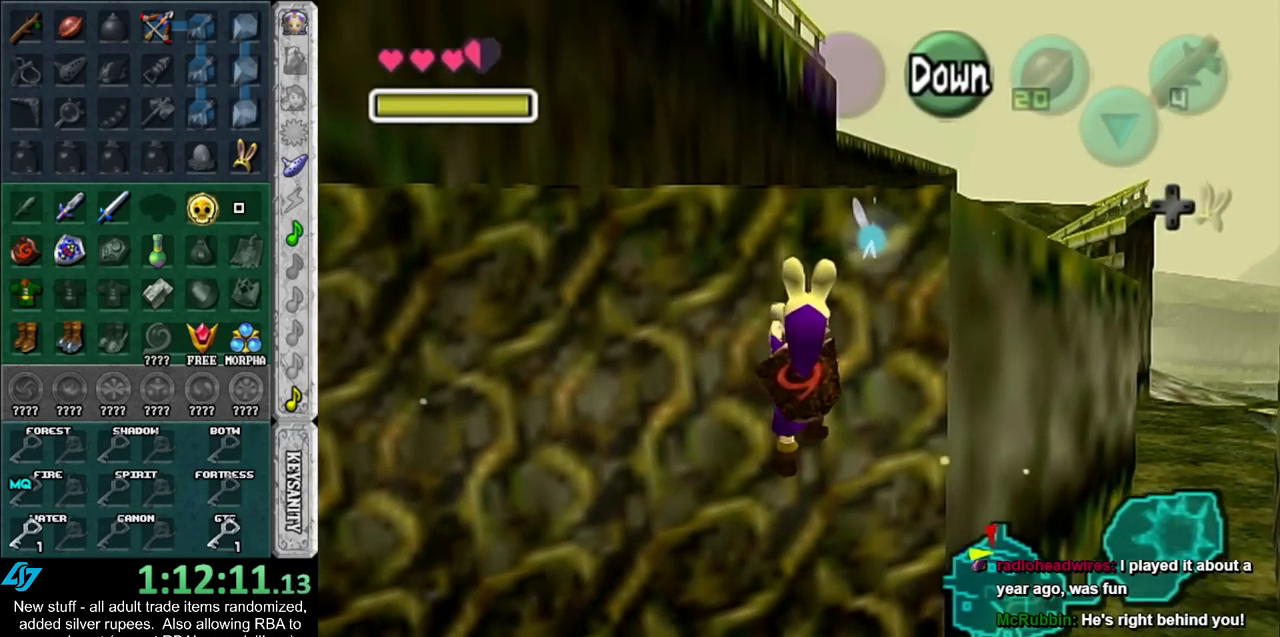
{"buttons": [], "left_stick": "up", "right_stick": "center", "events": []}
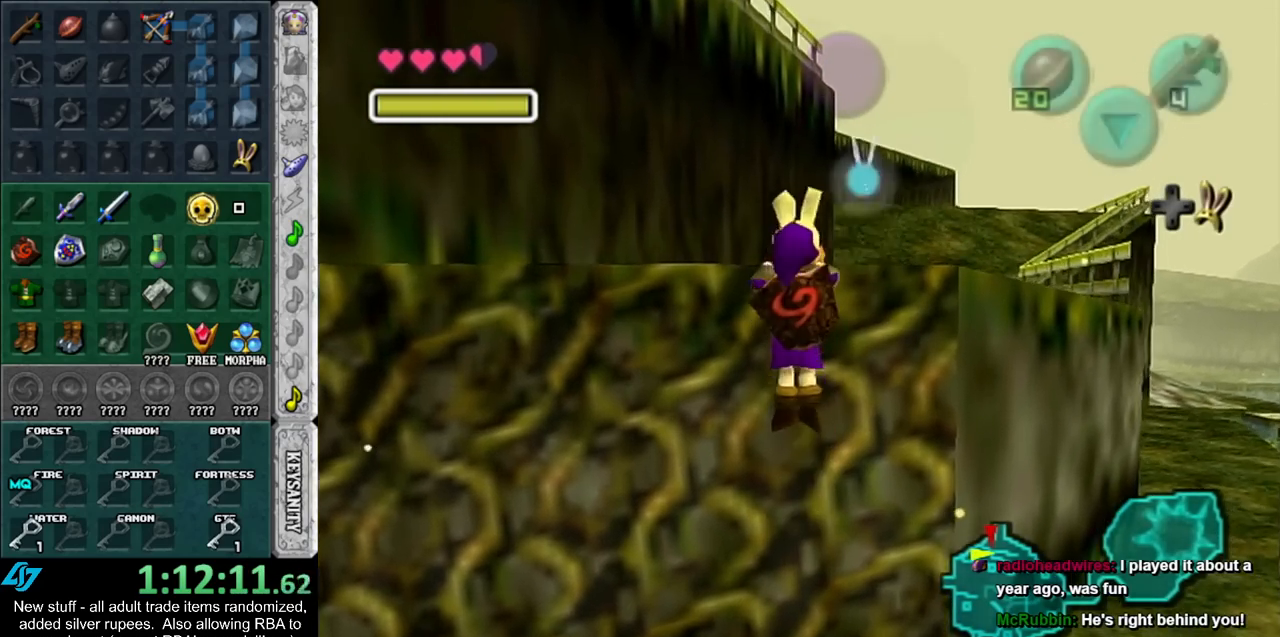
{"buttons": [], "left_stick": "up", "right_stick": "center", "events": []}
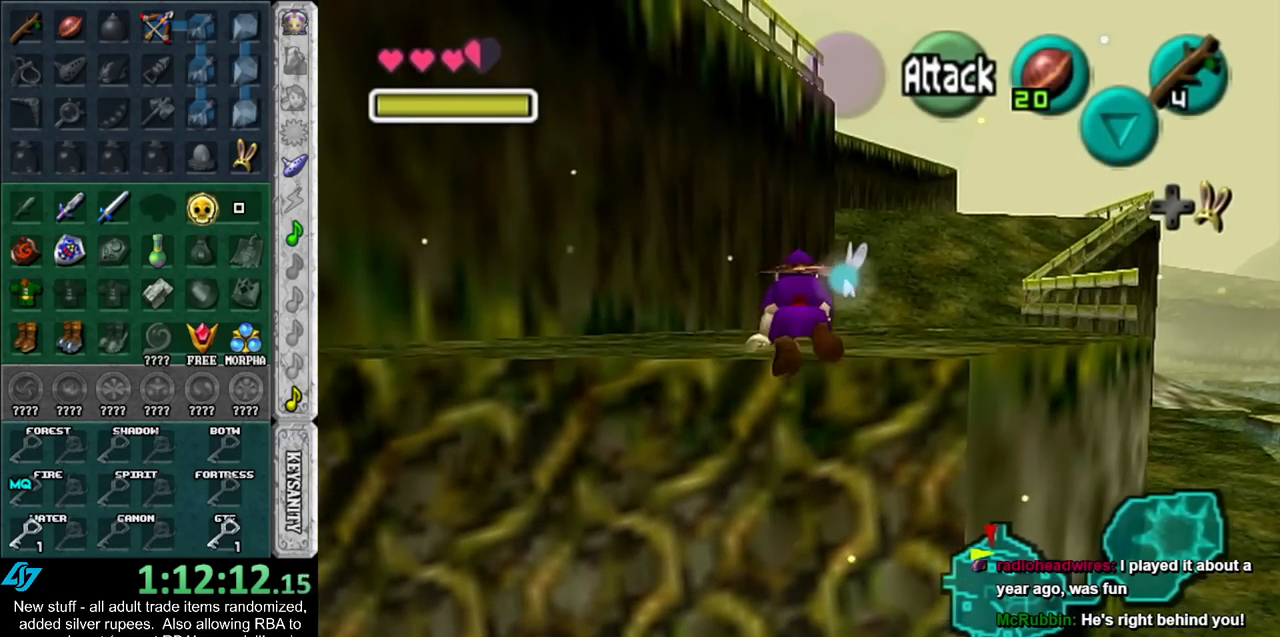
{"buttons": [], "left_stick": "up", "right_stick": "center", "events": []}
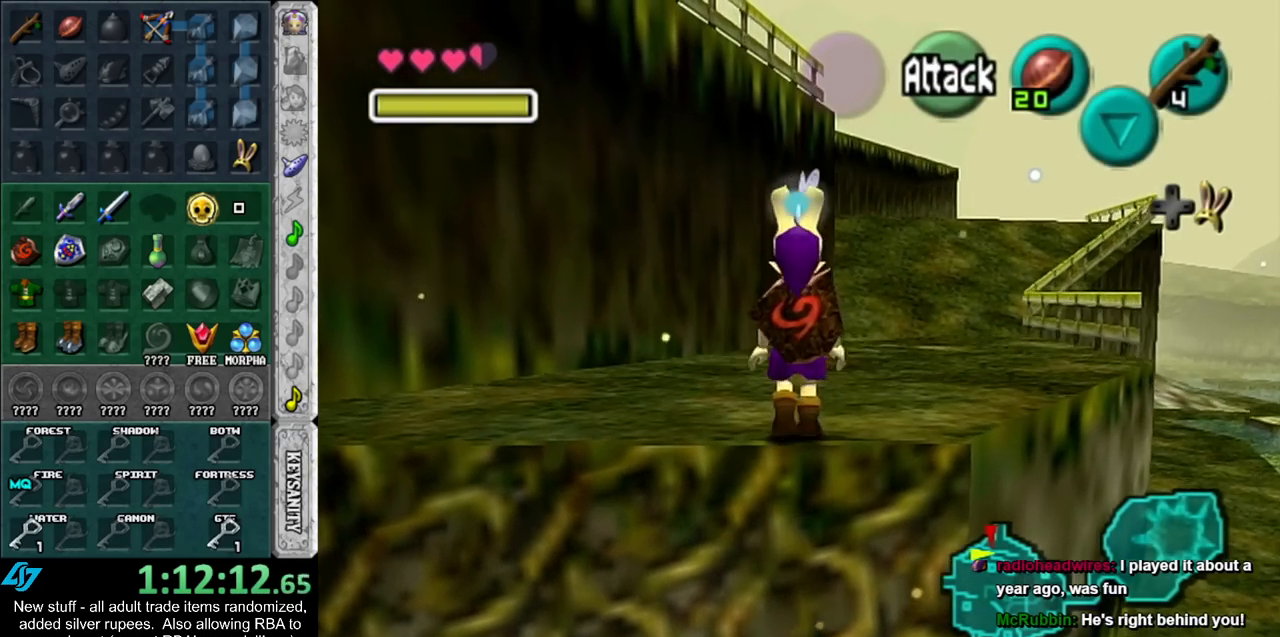
{"buttons": [], "left_stick": "up", "right_stick": "center", "events": []}
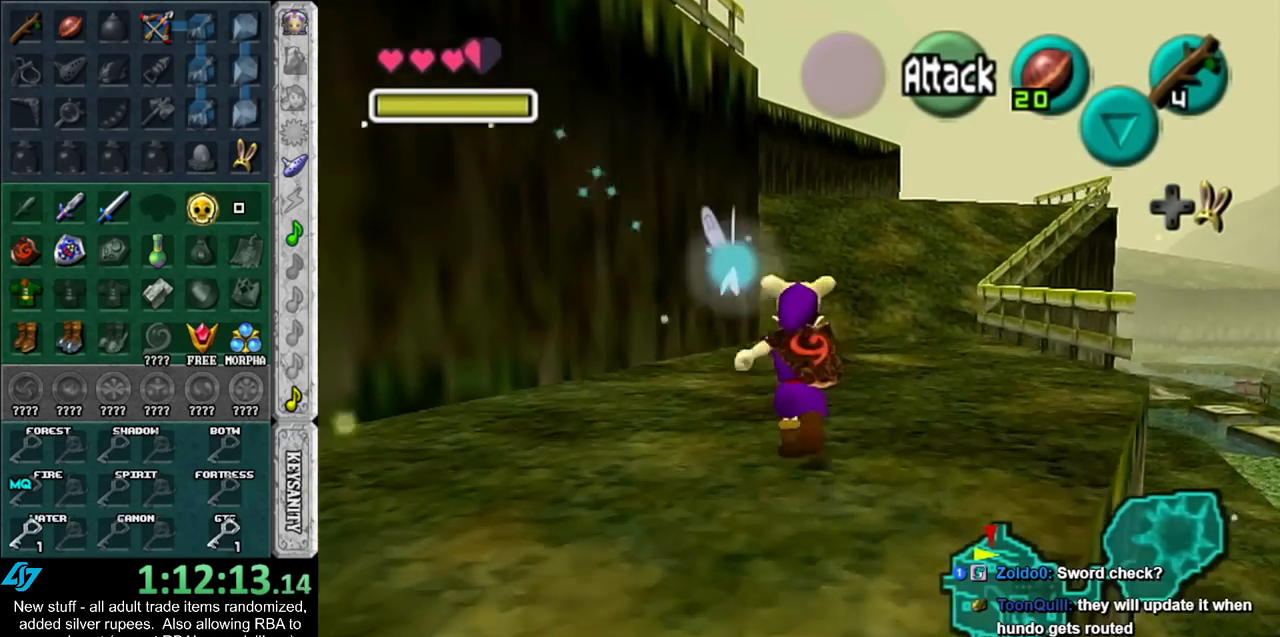
{"buttons": [], "left_stick": "right", "right_stick": "center", "events": [[417, "left_stick", "right"]]}